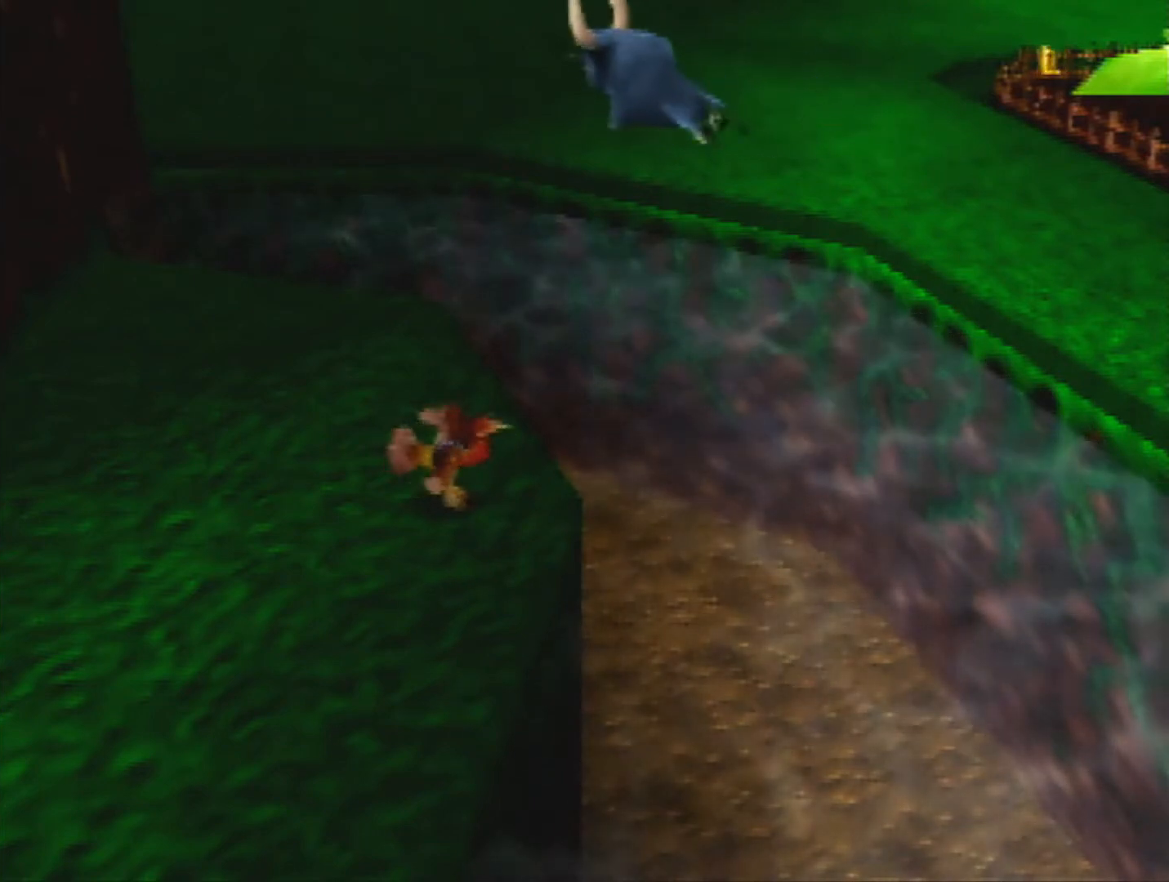
Gameplay with a controller (Nintendo layout); each line is a JSON object with the inputs held at the frame after it. "events" lists button and stick changes between this image and that frame as [ms after this image, input, new state], when the widget could be followed in between. Not read: L3 R1 R3 Z.
{"buttons": ["A"], "left_stick": "right", "events": [[200, "left_stick", "right"], [500, "A", "down"]]}
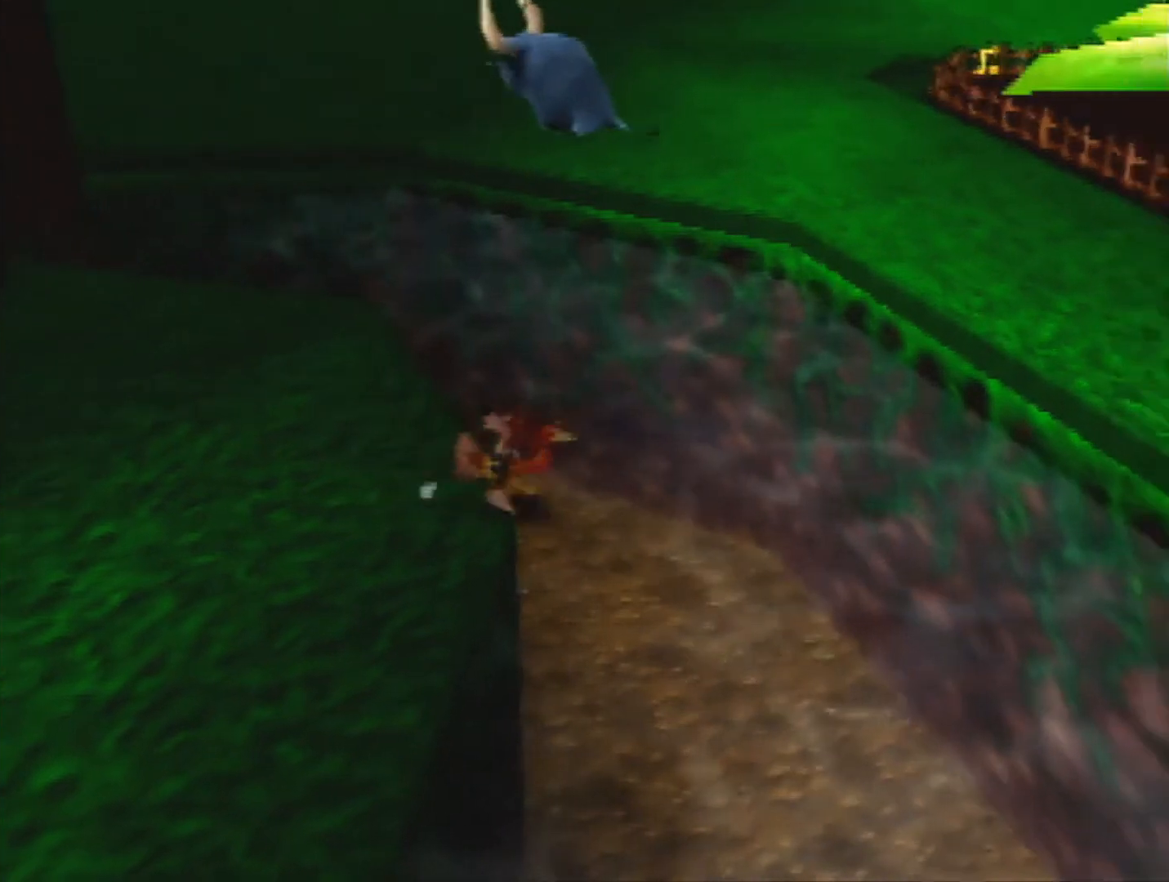
{"buttons": ["A"], "left_stick": "up-right", "events": [[233, "left_stick", "up-right"]]}
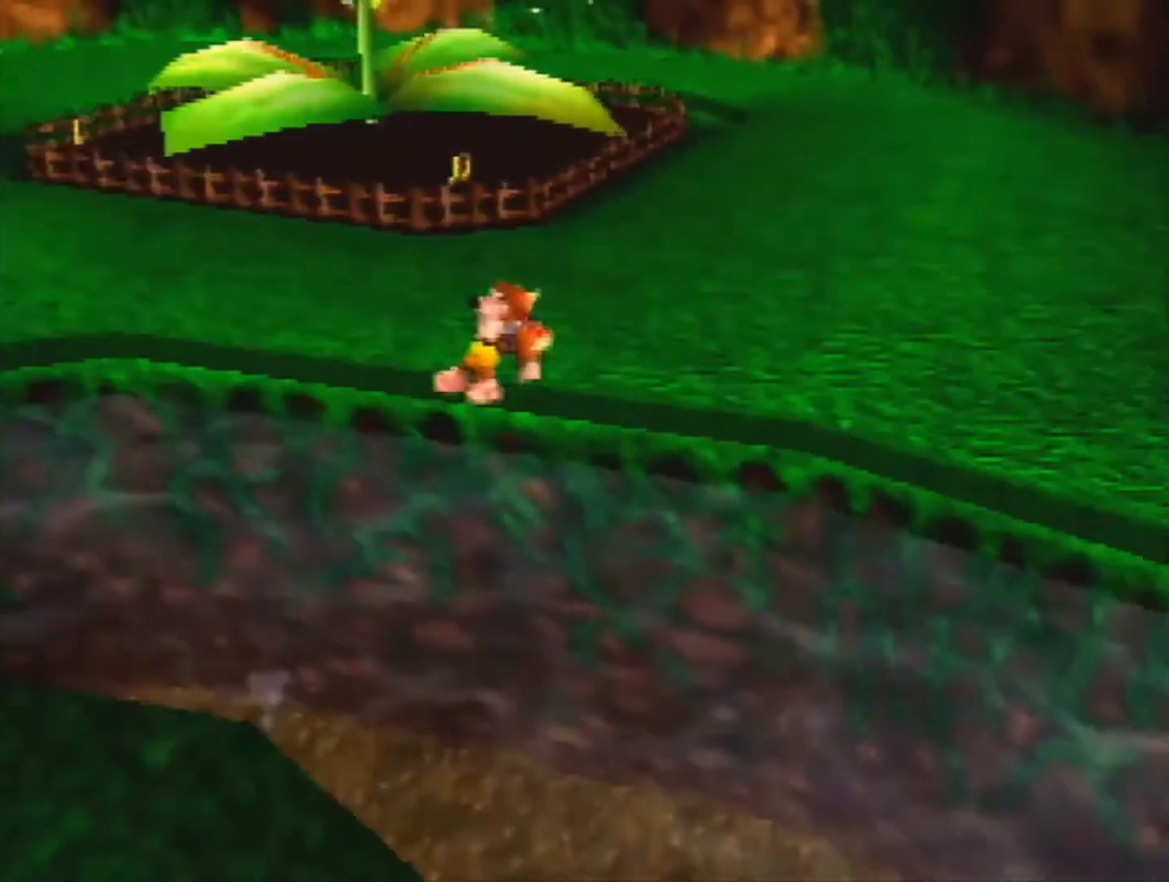
{"buttons": [], "left_stick": "up", "events": [[33, "left_stick", "up"], [333, "A", "up"]]}
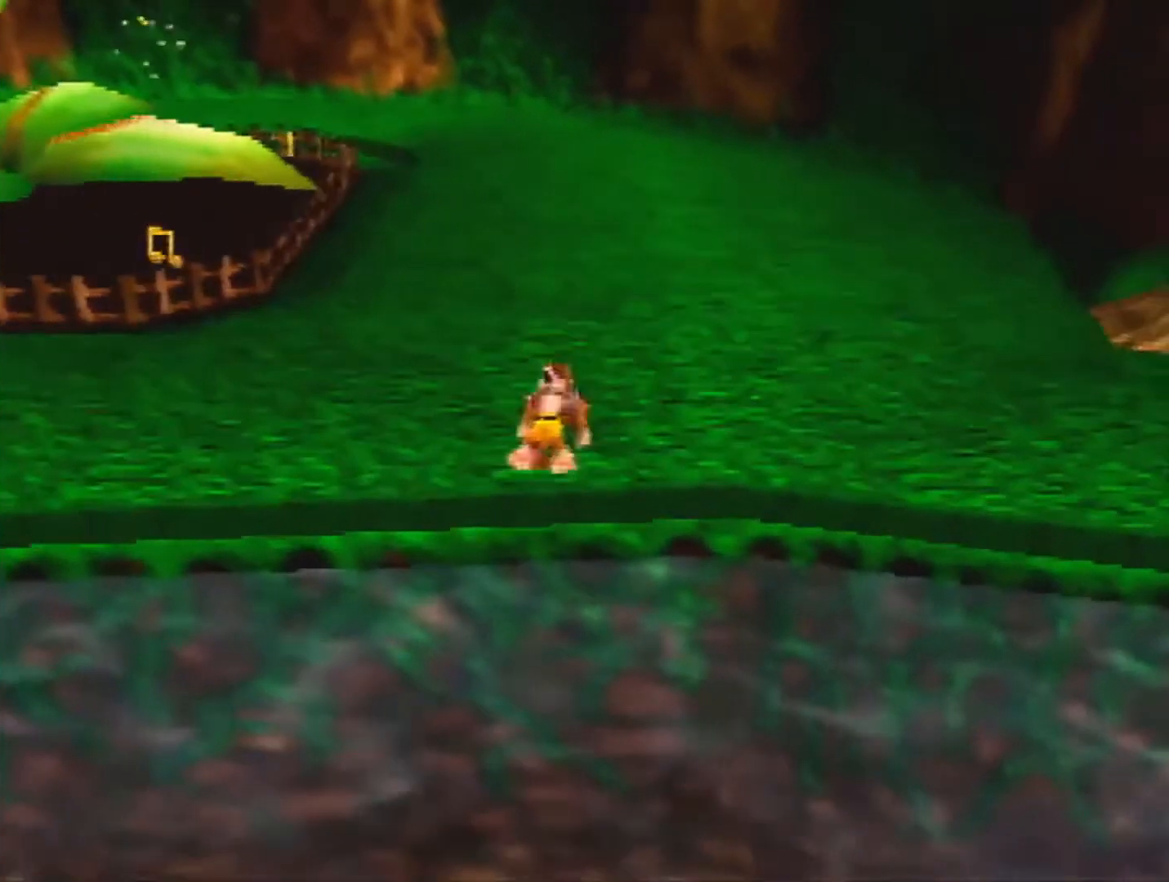
{"buttons": [], "left_stick": "up", "events": []}
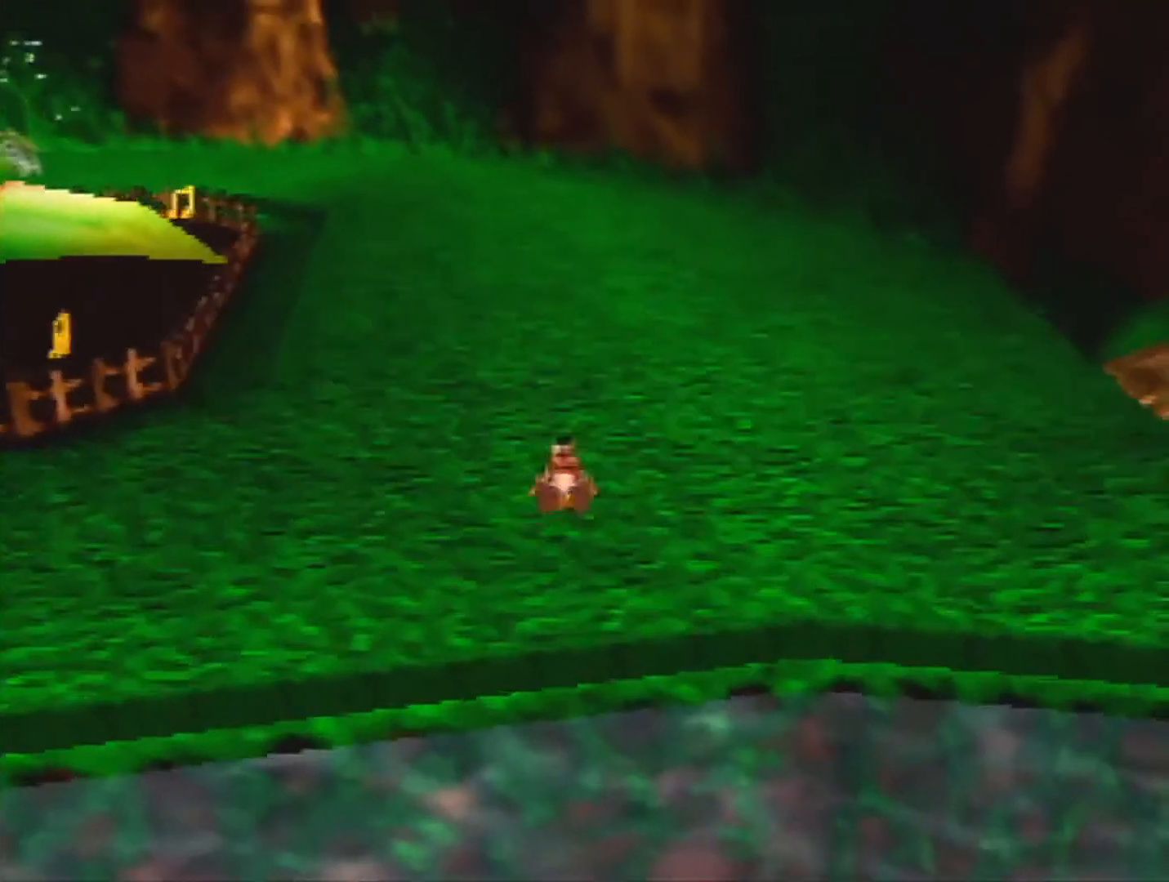
{"buttons": [], "left_stick": "left", "events": [[167, "A", "down"], [200, "left_stick", "left"], [233, "A", "up"]]}
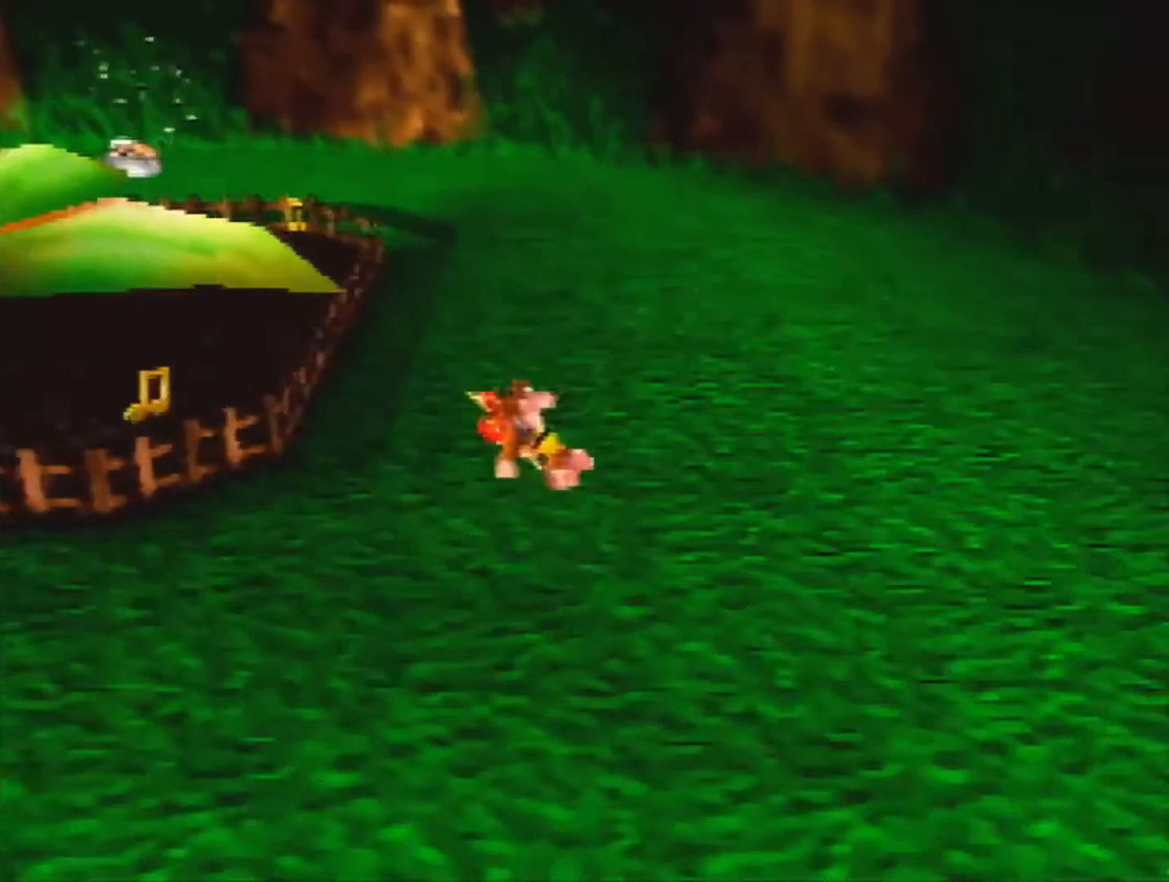
{"buttons": [], "left_stick": "up", "events": [[100, "left_stick", "up-left"], [367, "left_stick", "up"]]}
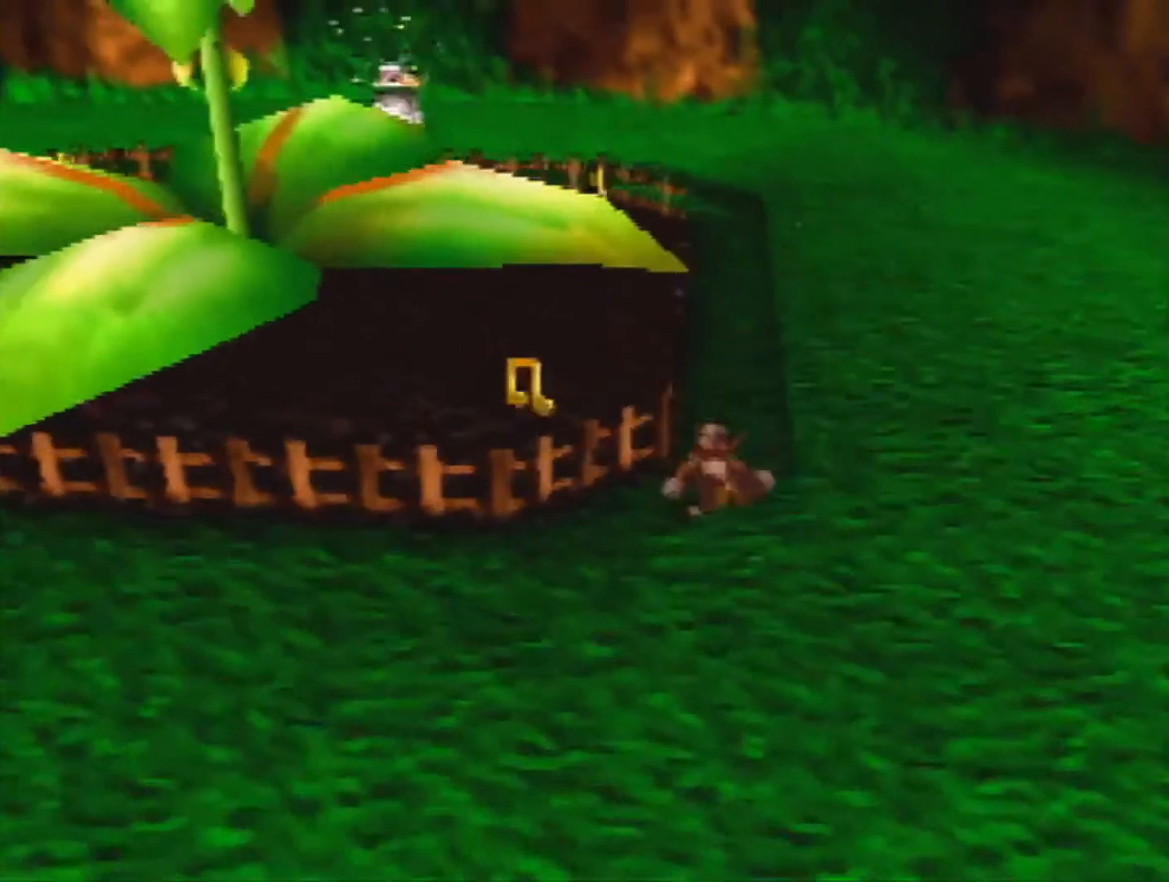
{"buttons": [], "left_stick": "center", "events": [[333, "left_stick", "center"]]}
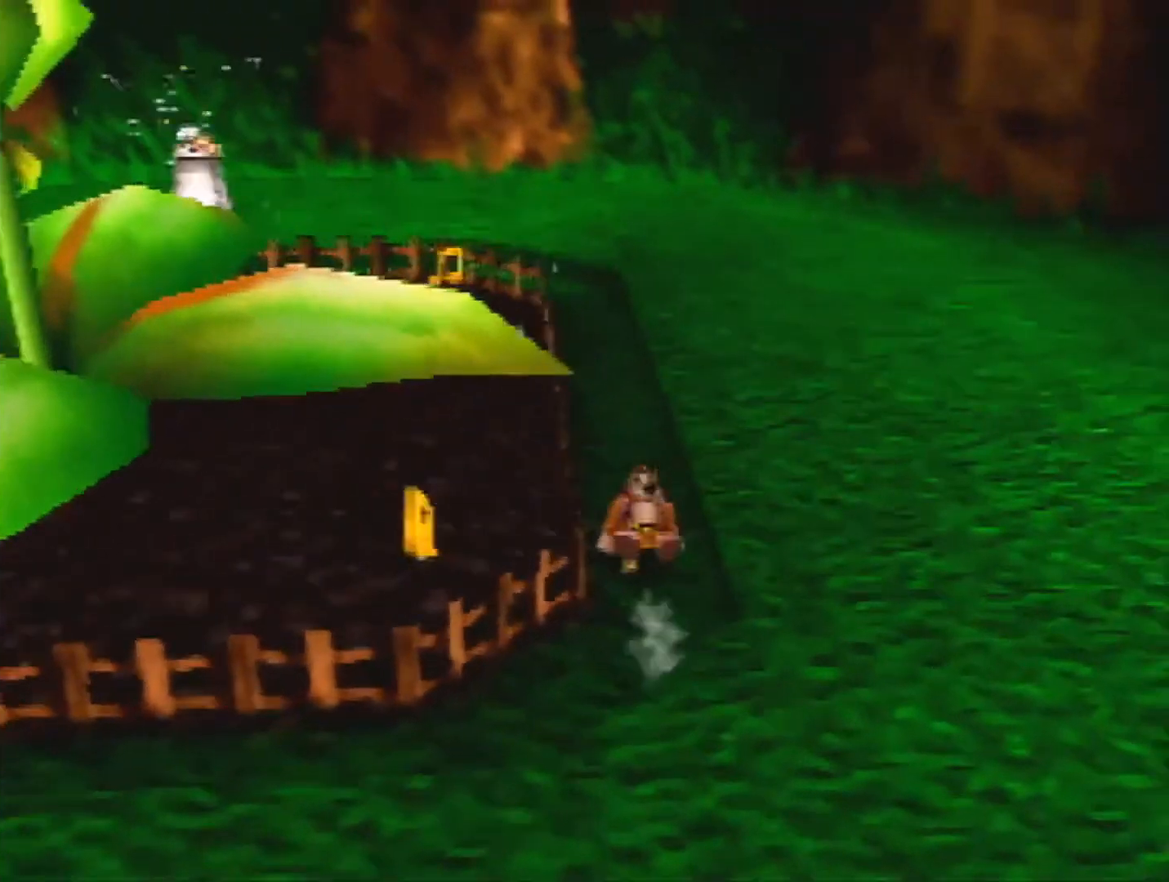
{"buttons": [], "left_stick": "down", "events": [[100, "A", "down"], [200, "A", "up"], [433, "left_stick", "down"]]}
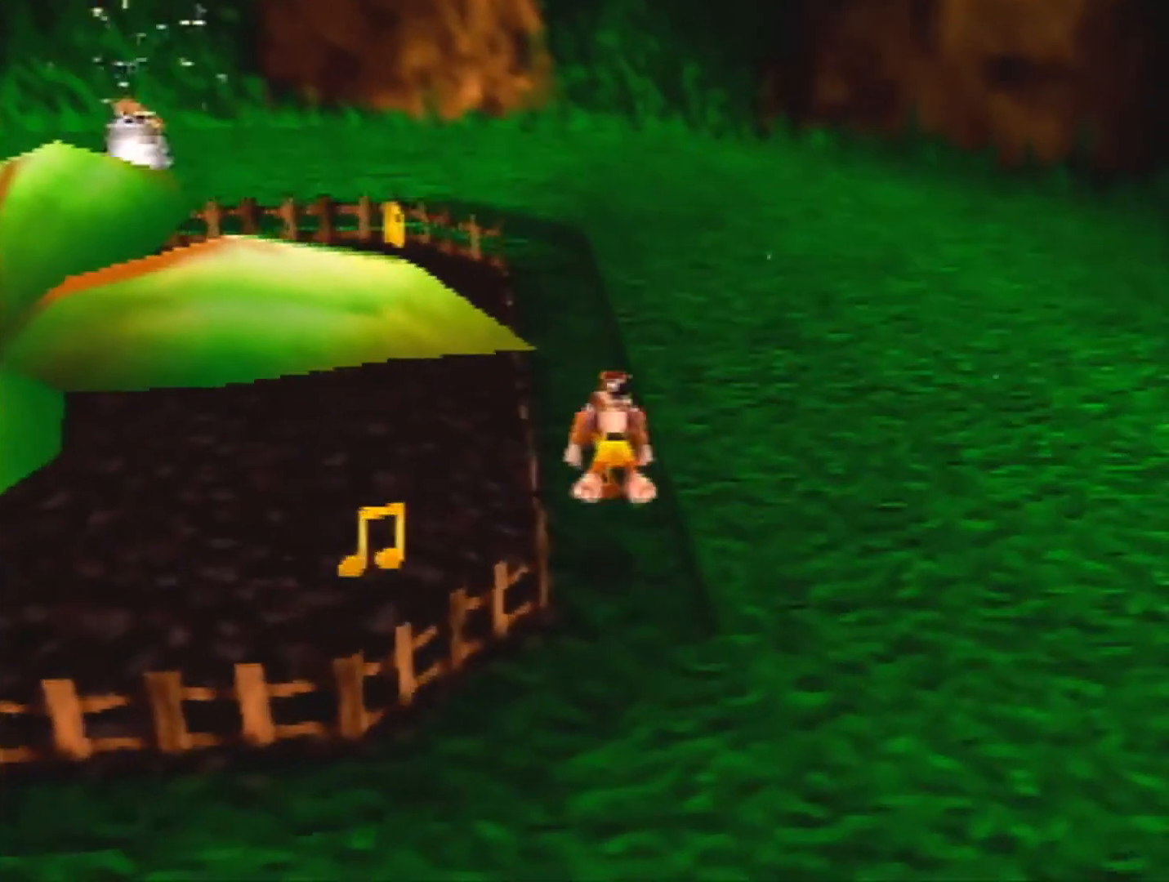
{"buttons": [], "left_stick": "up", "events": [[133, "left_stick", "center"], [367, "left_stick", "up-left"], [500, "left_stick", "up"]]}
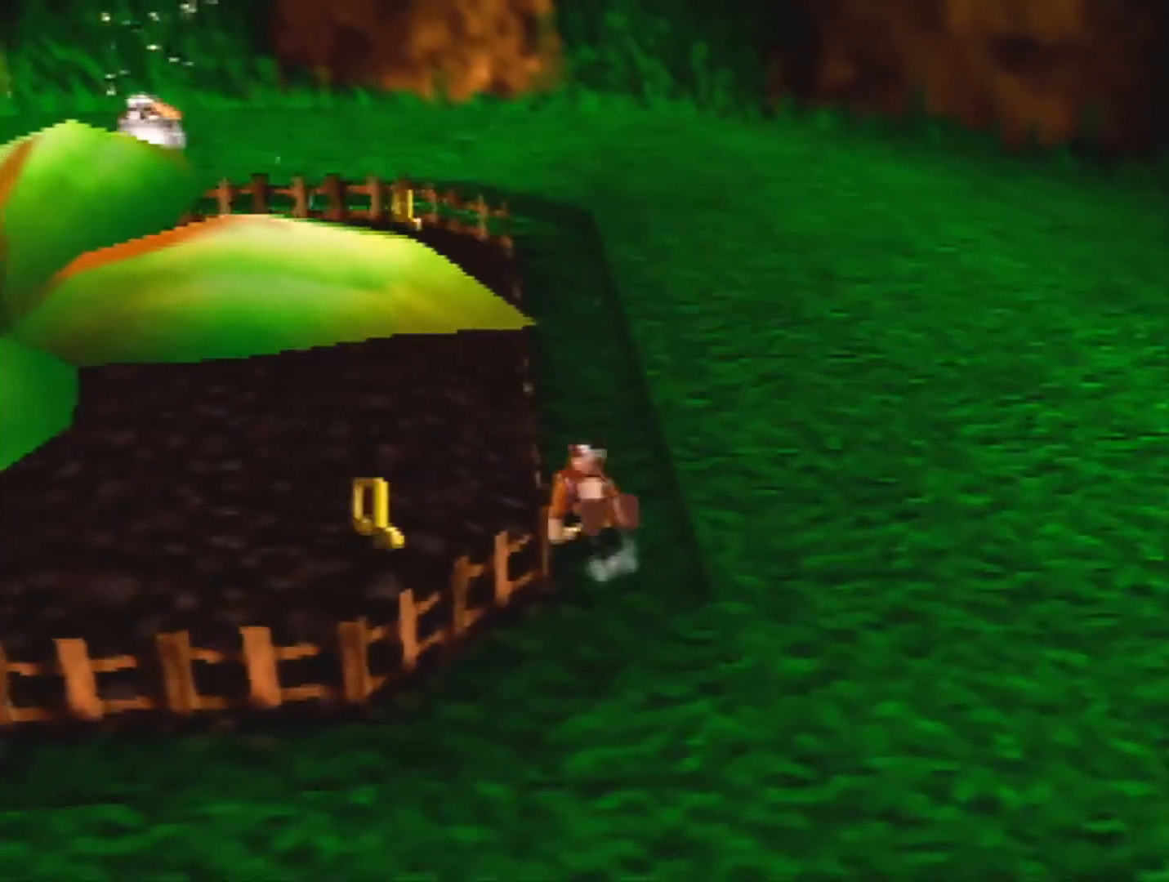
{"buttons": [], "left_stick": "up", "events": []}
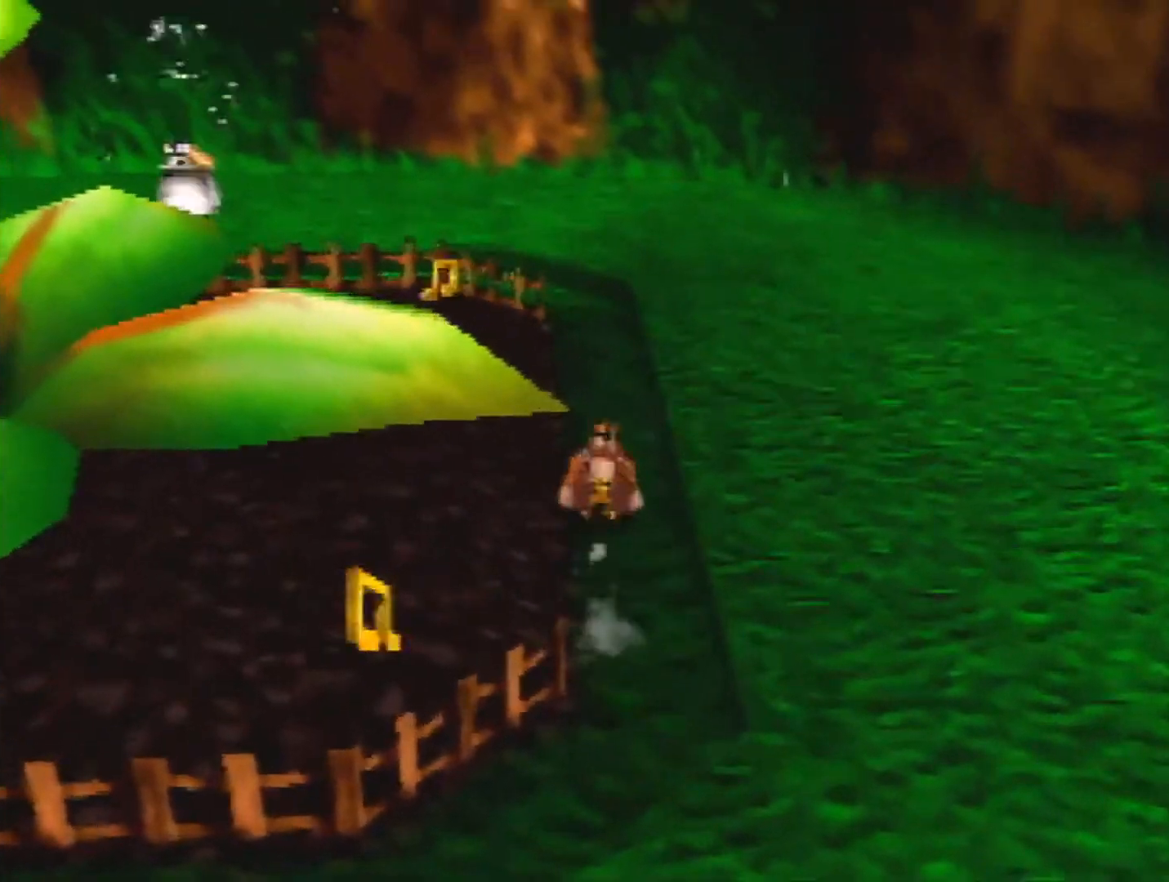
{"buttons": [], "left_stick": "down", "events": [[300, "left_stick", "down"]]}
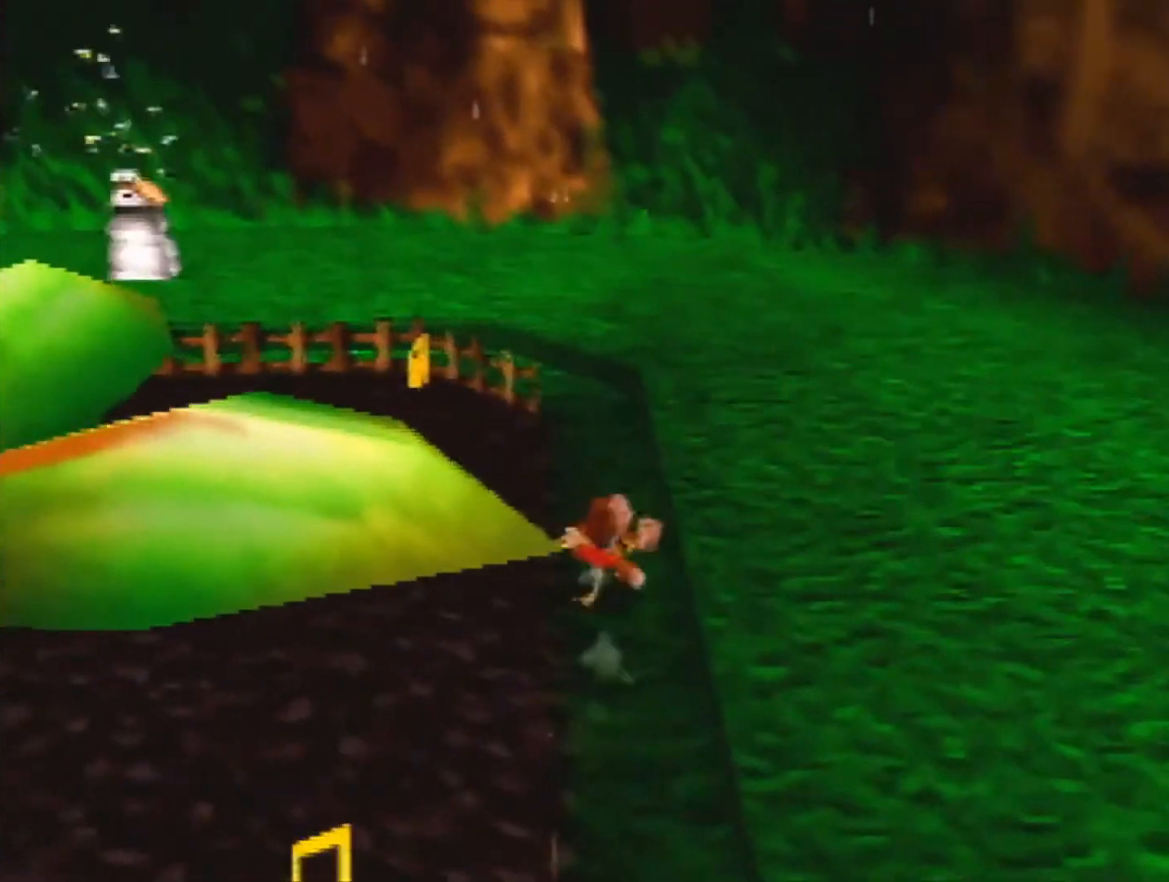
{"buttons": [], "left_stick": "down-right", "events": [[300, "A", "down"], [433, "A", "up"], [433, "left_stick", "down-right"]]}
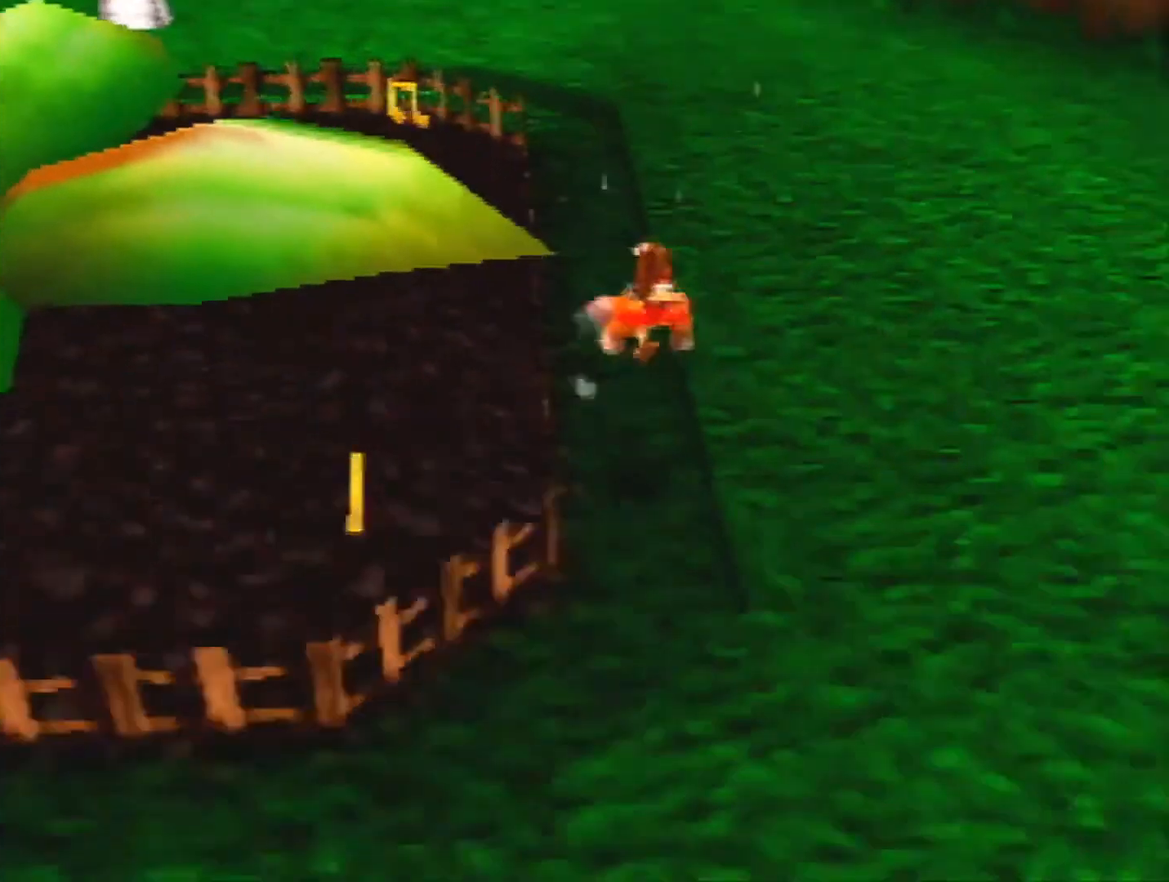
{"buttons": ["A"], "left_stick": "down-right", "events": [[500, "A", "down"]]}
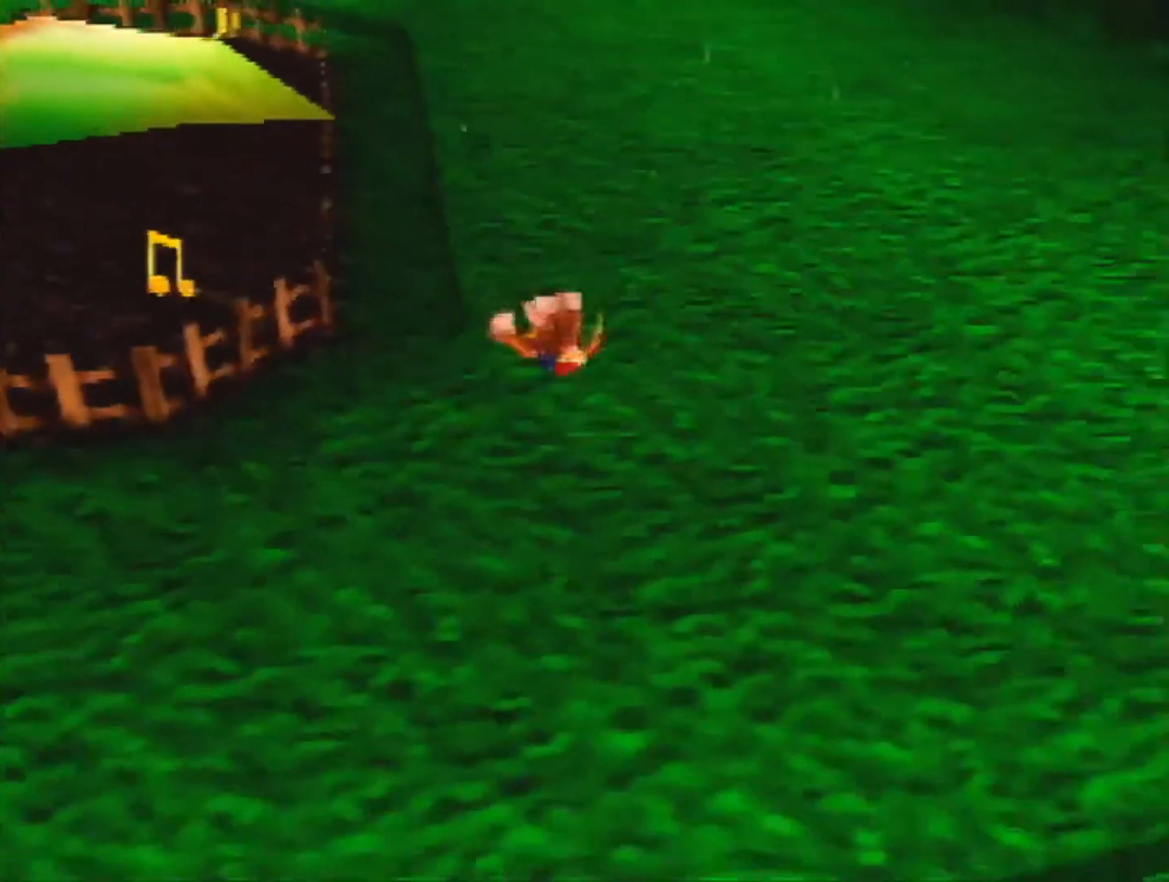
{"buttons": [], "left_stick": "down", "events": [[100, "A", "up"], [333, "left_stick", "down"]]}
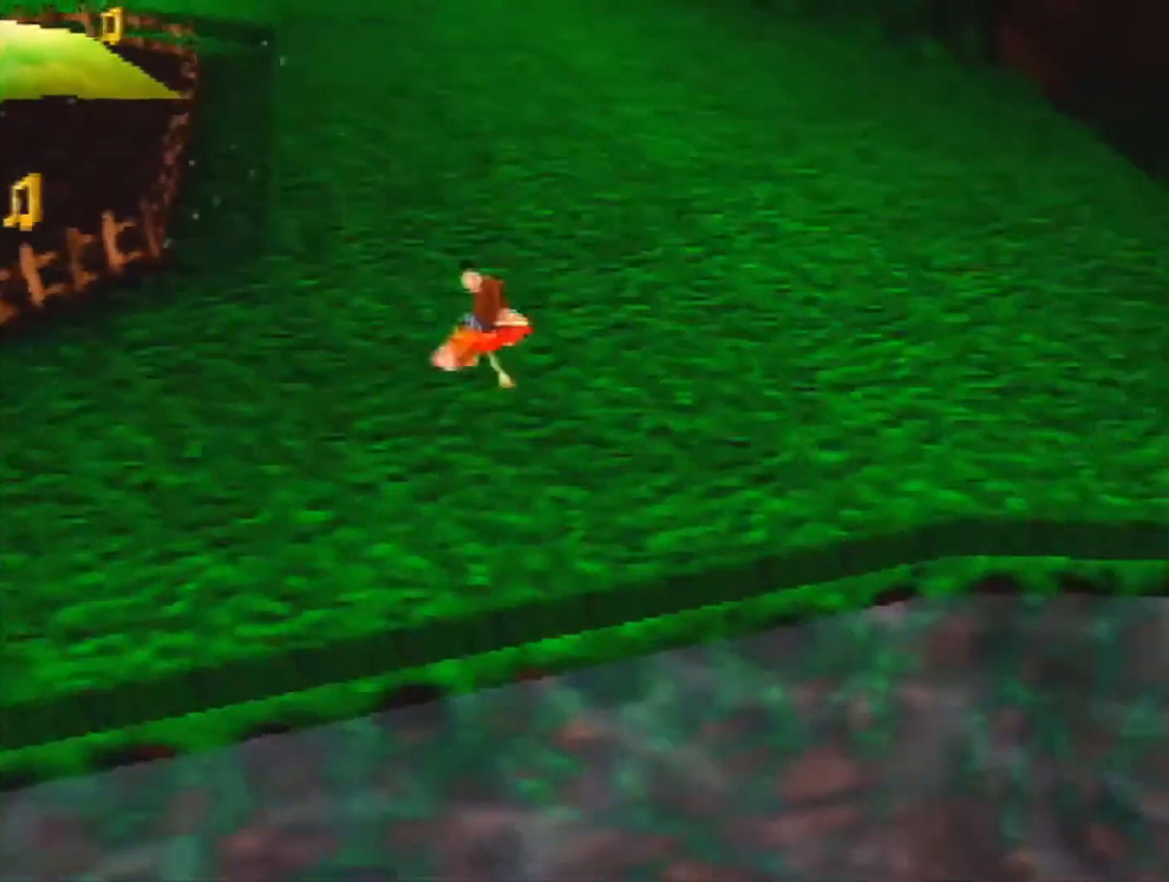
{"buttons": ["A"], "left_stick": "center", "events": [[167, "left_stick", "right"], [300, "left_stick", "up"], [367, "A", "down"], [400, "left_stick", "center"]]}
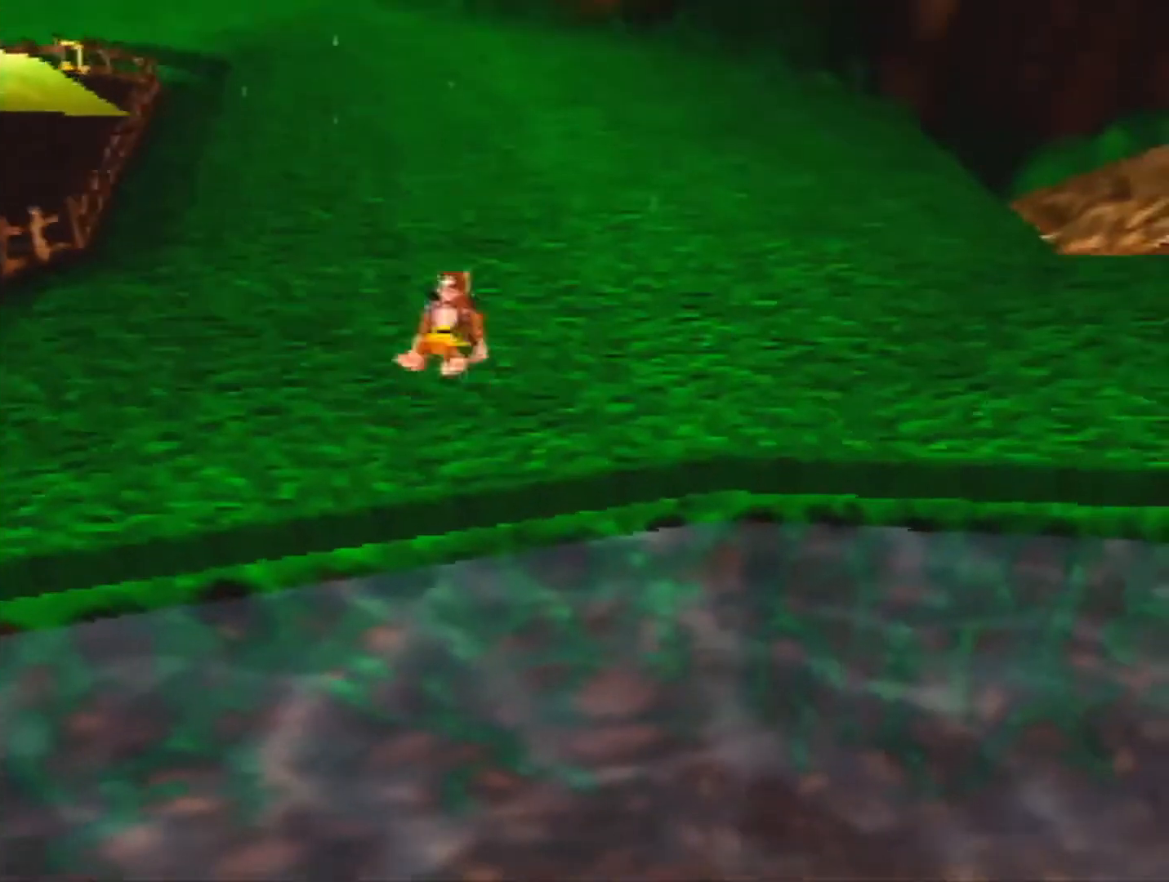
{"buttons": [], "left_stick": "up", "events": [[67, "A", "up"], [233, "left_stick", "down"], [433, "left_stick", "up"]]}
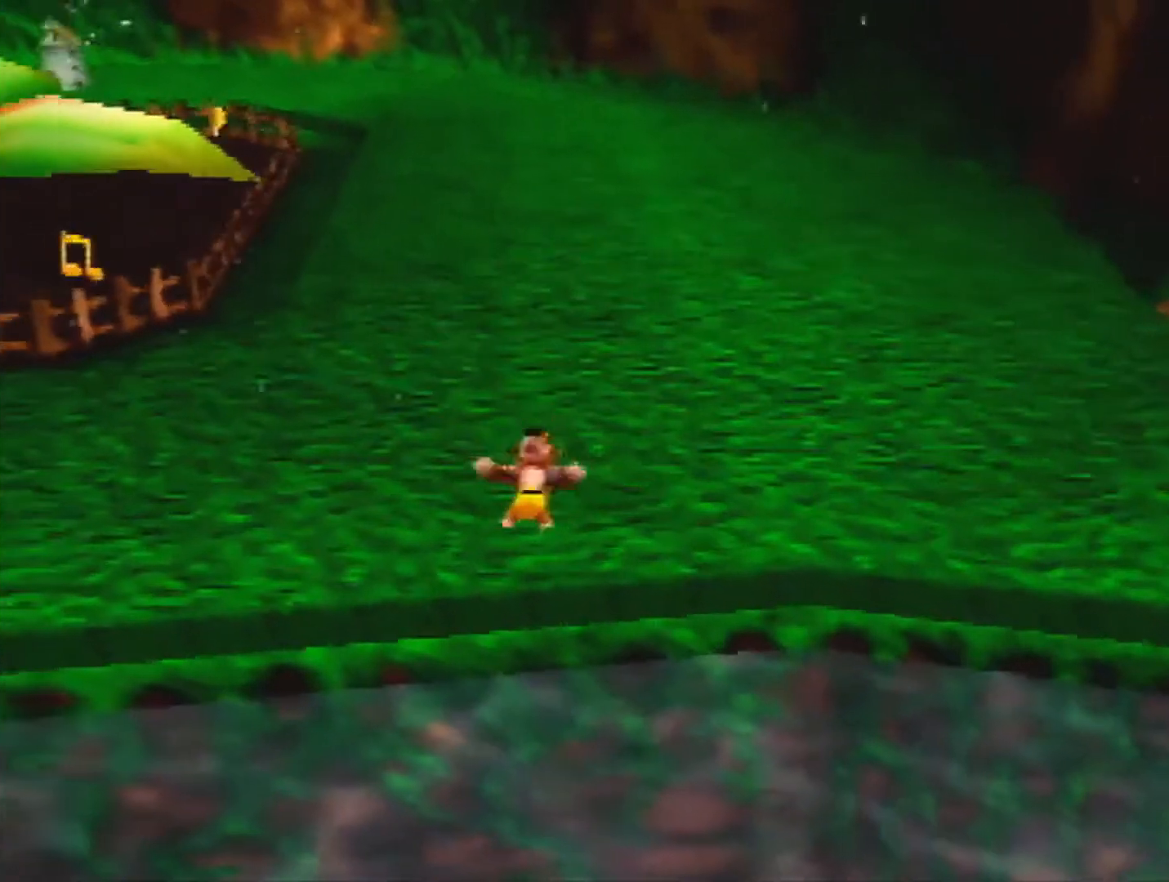
{"buttons": [], "left_stick": "up", "events": []}
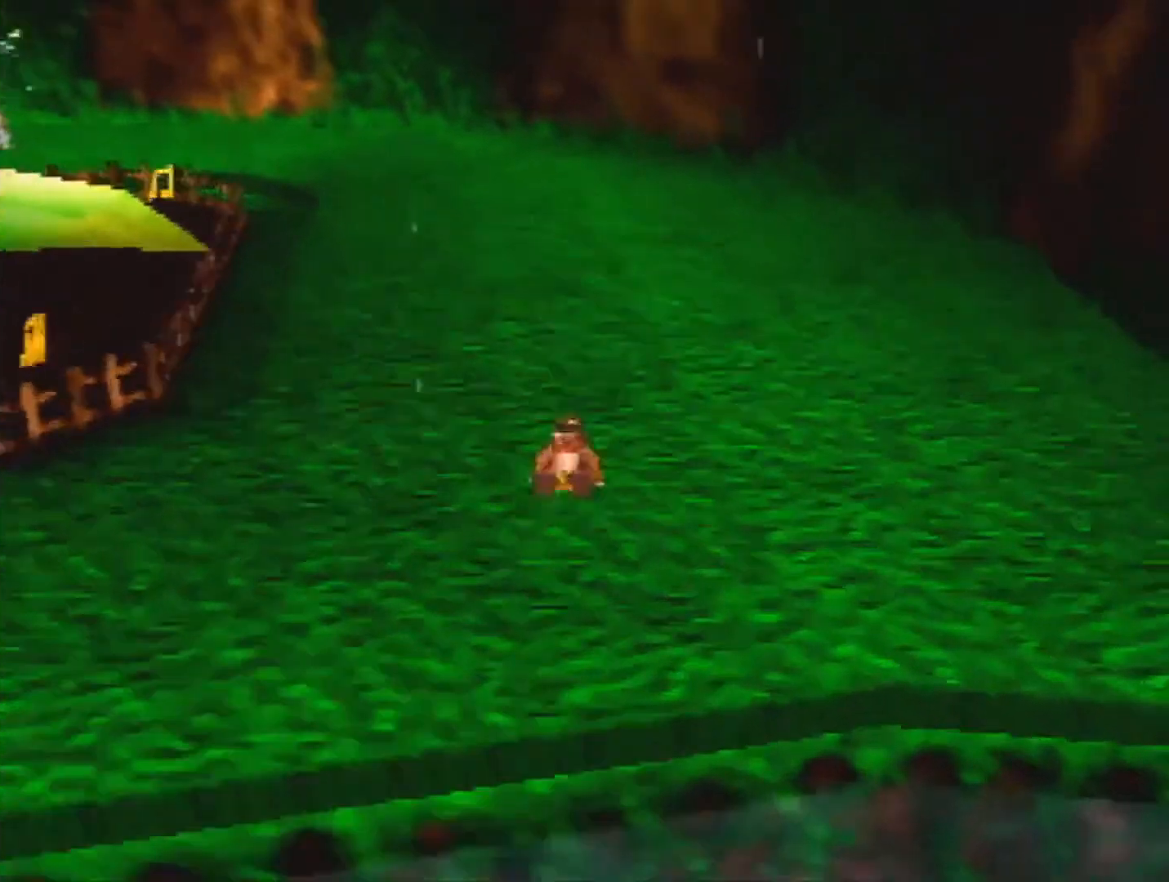
{"buttons": ["A"], "left_stick": "down-left", "events": [[367, "left_stick", "down"], [400, "A", "down"], [500, "left_stick", "down-left"]]}
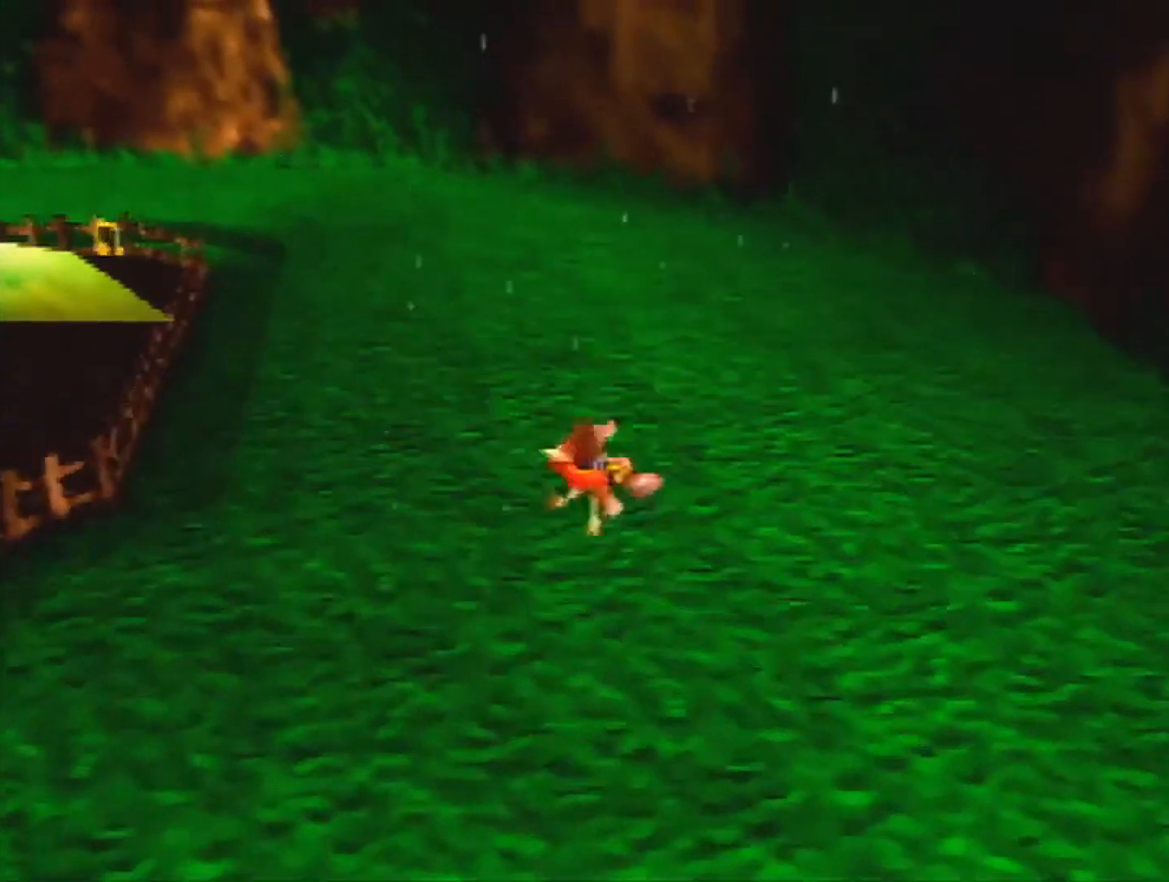
{"buttons": [], "left_stick": "up-left", "events": [[33, "A", "up"], [467, "left_stick", "up-left"]]}
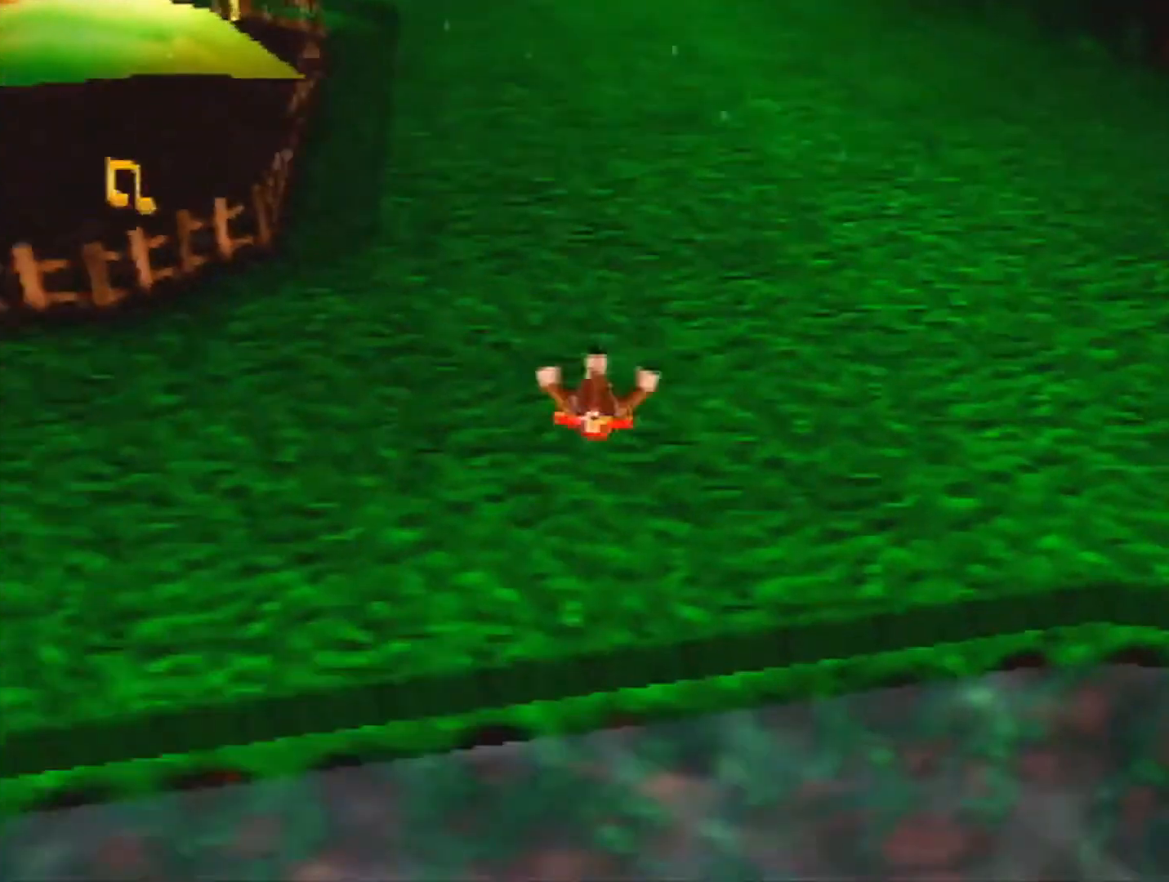
{"buttons": [], "left_stick": "up-left", "events": [[33, "A", "down"], [167, "A", "up"]]}
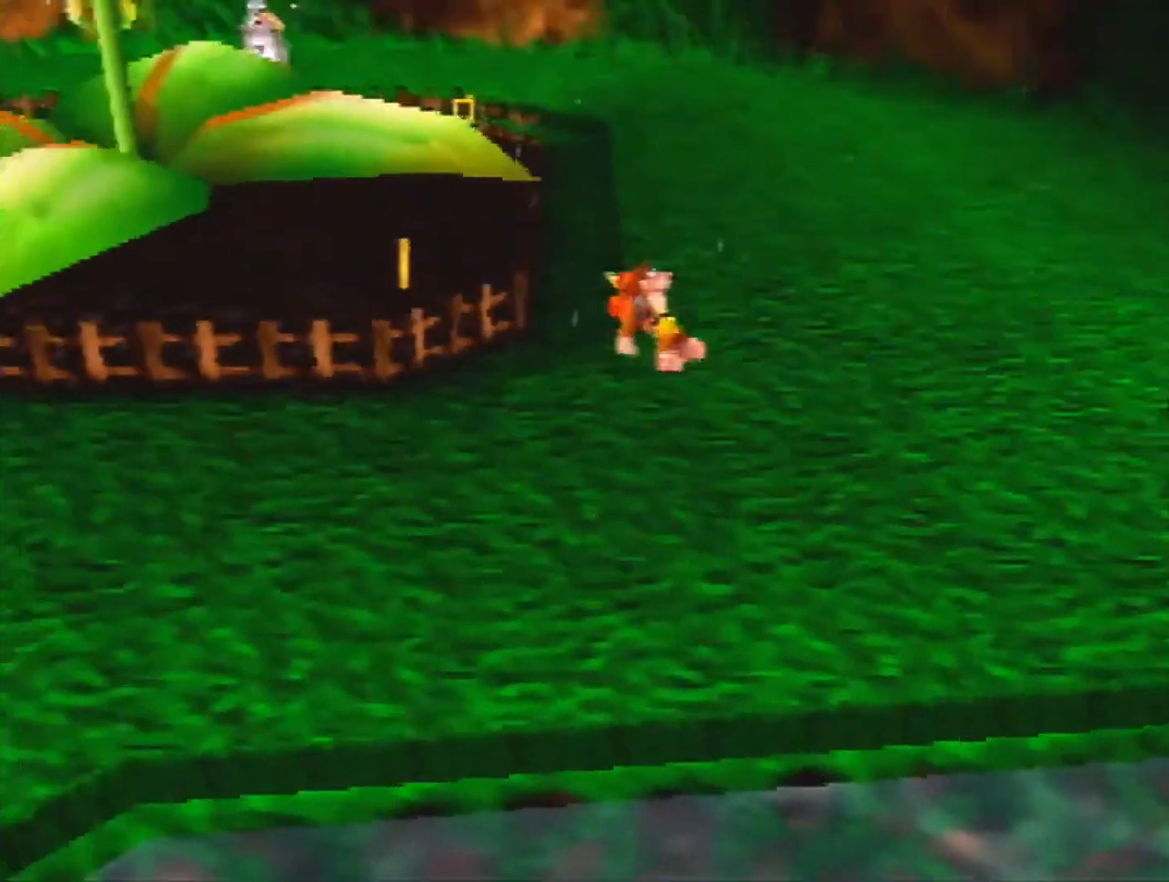
{"buttons": [], "left_stick": "center", "events": [[200, "A", "down"], [300, "A", "up"], [467, "left_stick", "center"]]}
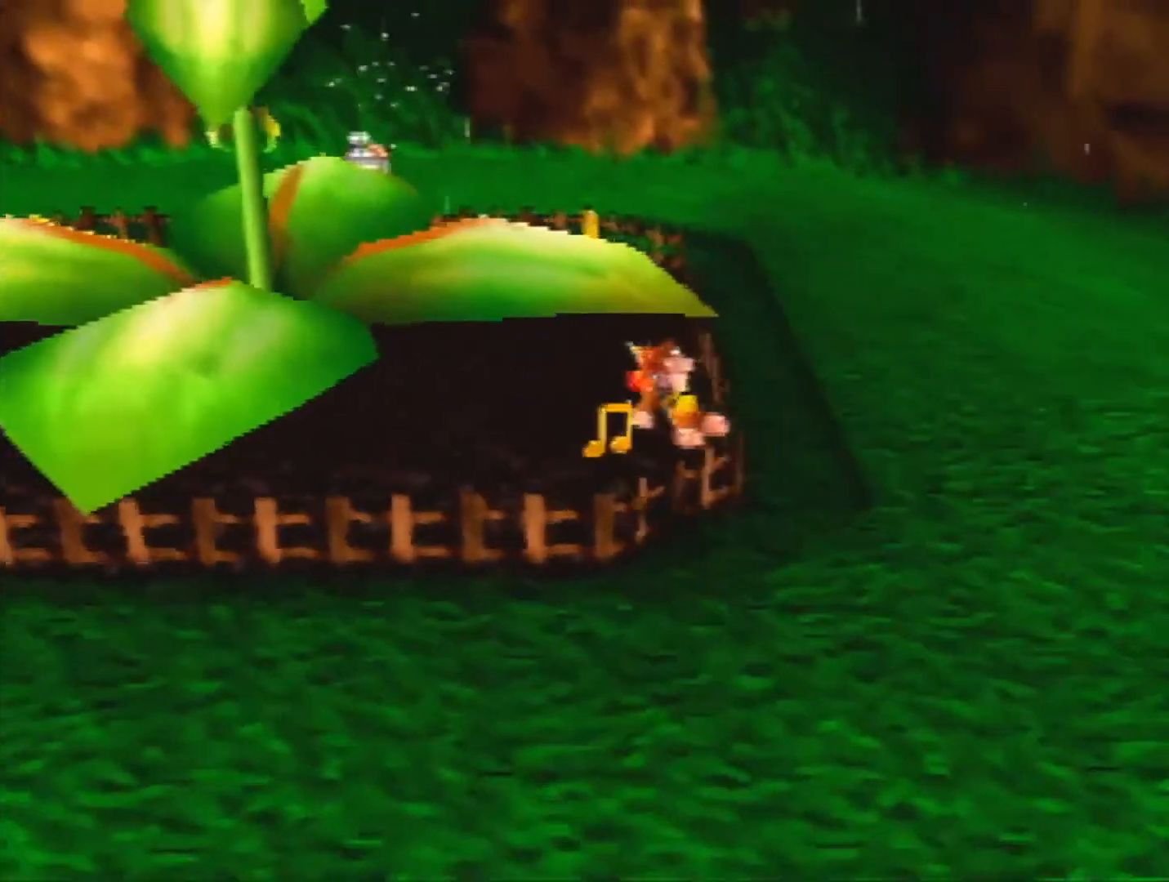
{"buttons": ["A"], "left_stick": "up-left", "events": [[133, "left_stick", "up-left"], [300, "A", "down"]]}
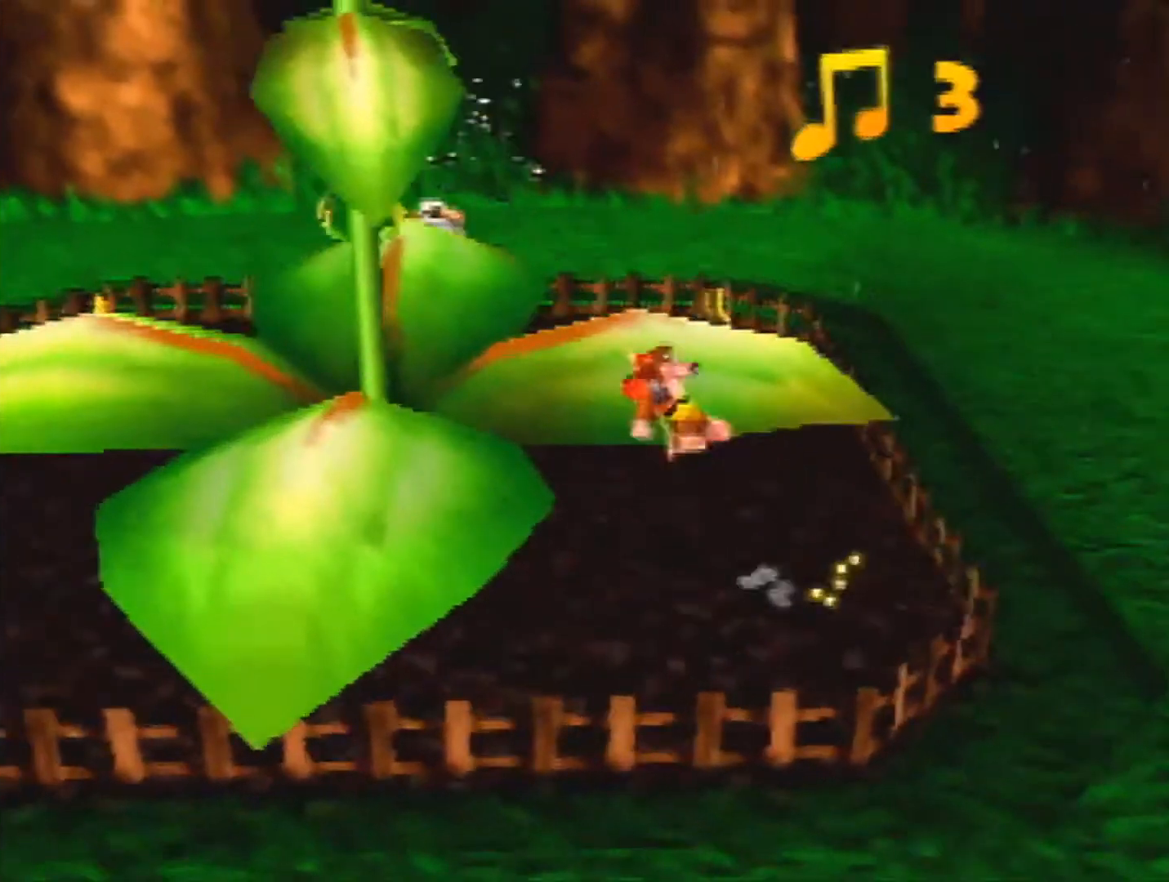
{"buttons": ["A"], "left_stick": "down-right", "events": [[33, "A", "up"], [433, "left_stick", "down-right"], [467, "A", "down"]]}
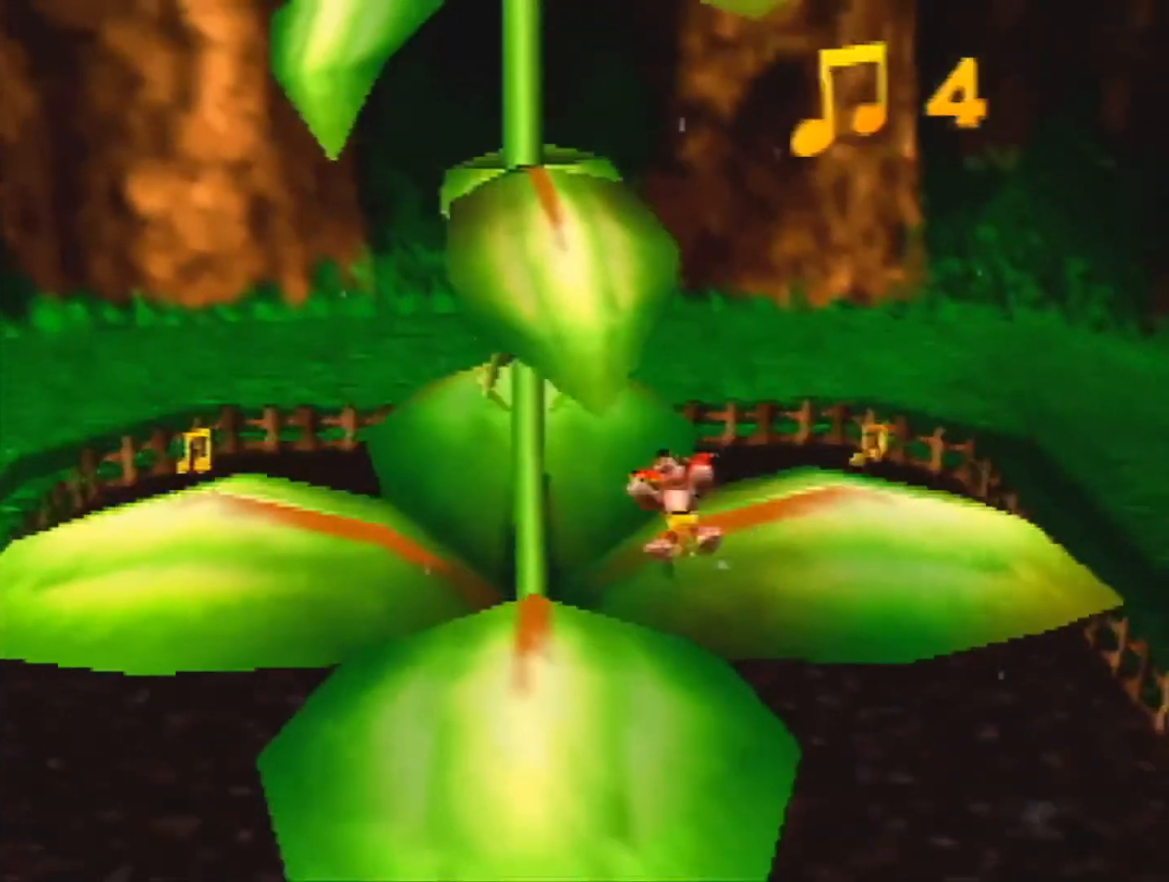
{"buttons": [], "left_stick": "down-right", "events": [[500, "A", "up"]]}
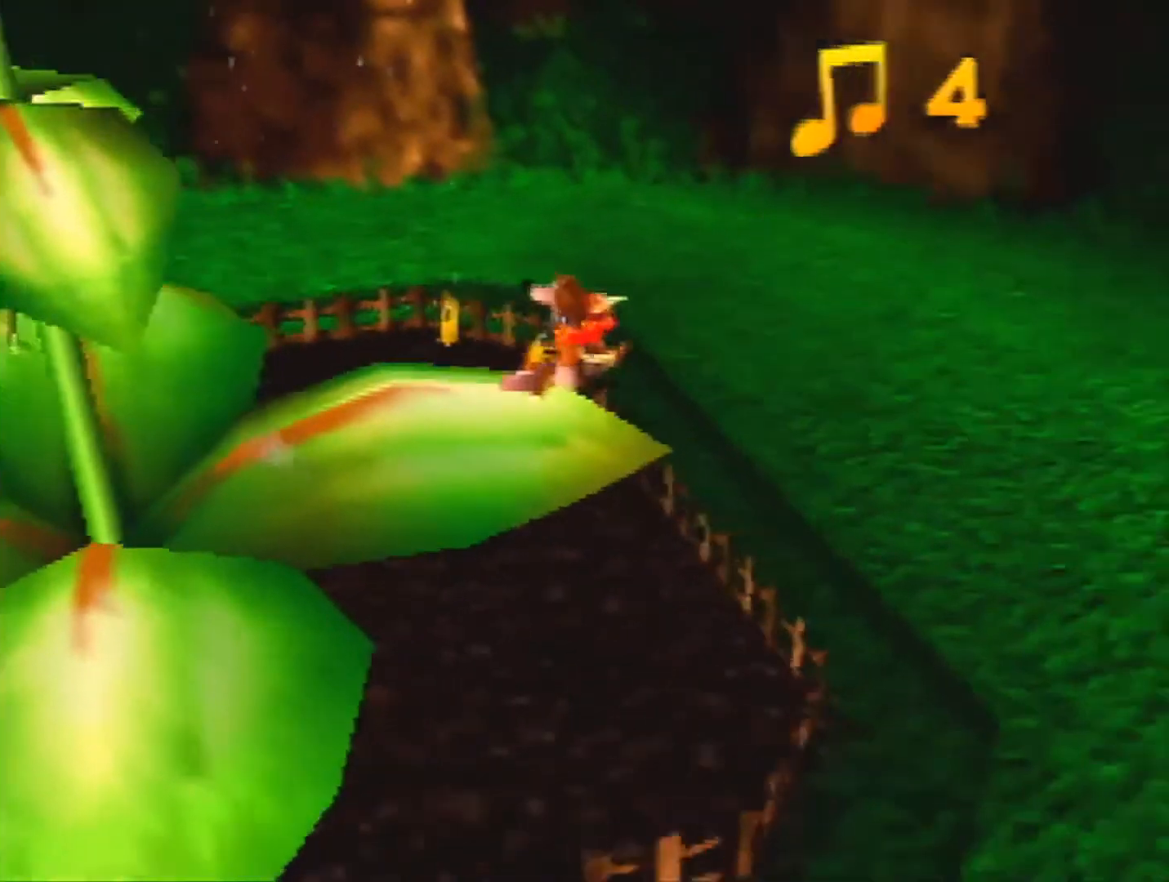
{"buttons": [], "left_stick": "up-right", "events": [[167, "C_LEFT", "down"], [267, "C_LEFT", "up"], [333, "C_LEFT", "down"], [367, "left_stick", "right"], [433, "C_LEFT", "up"], [467, "left_stick", "up-right"]]}
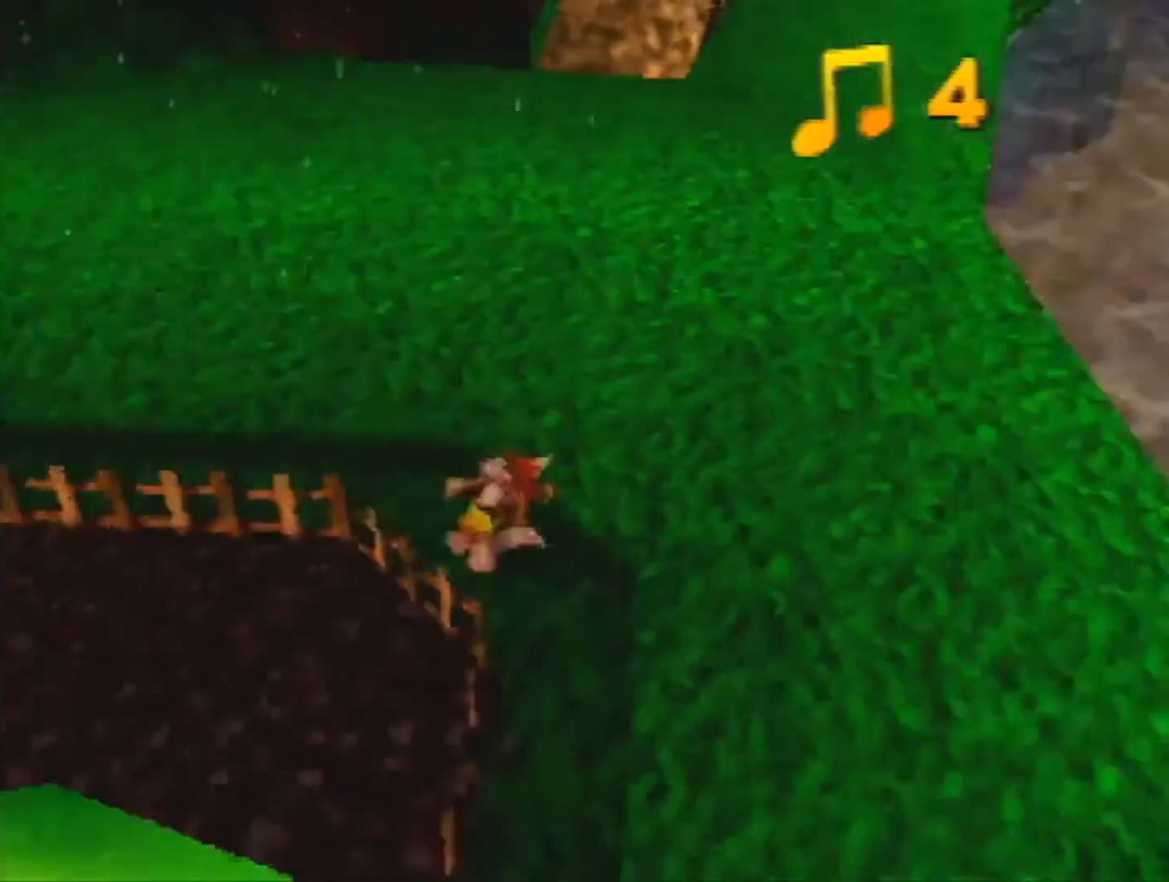
{"buttons": [], "left_stick": "up-right", "events": [[33, "C_LEFT", "down"], [133, "C_LEFT", "up"], [233, "A", "down"], [300, "A", "up"], [367, "left_stick", "up"], [500, "left_stick", "up-right"]]}
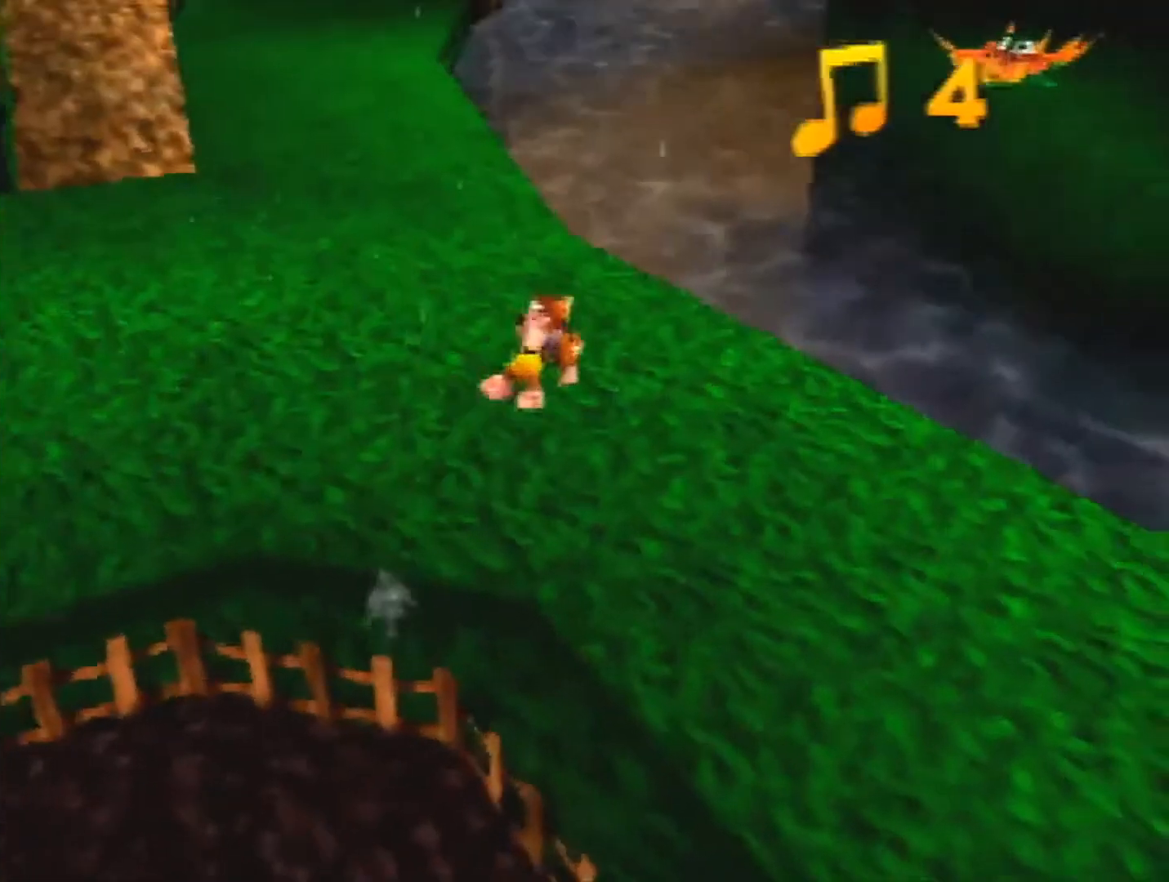
{"buttons": ["A"], "left_stick": "up-right", "events": [[500, "A", "down"]]}
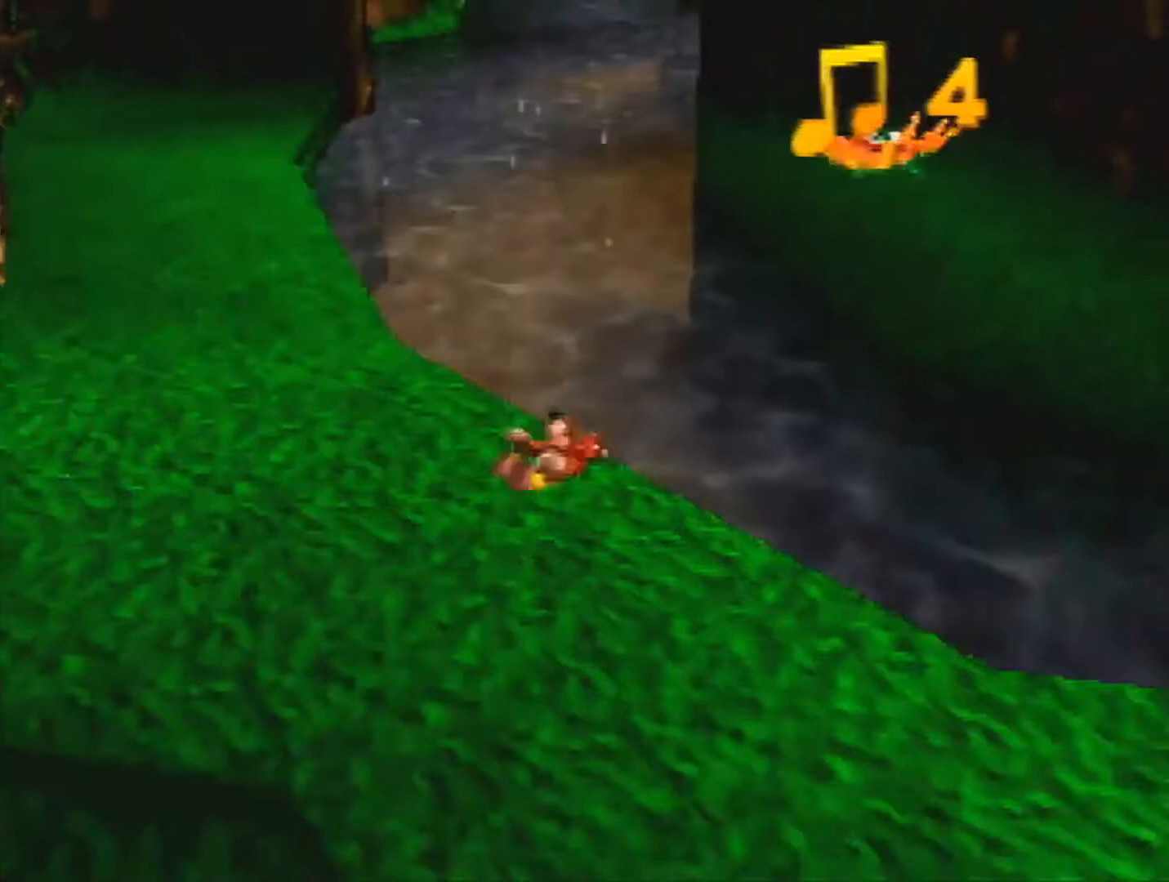
{"buttons": ["A"], "left_stick": "up-right", "events": []}
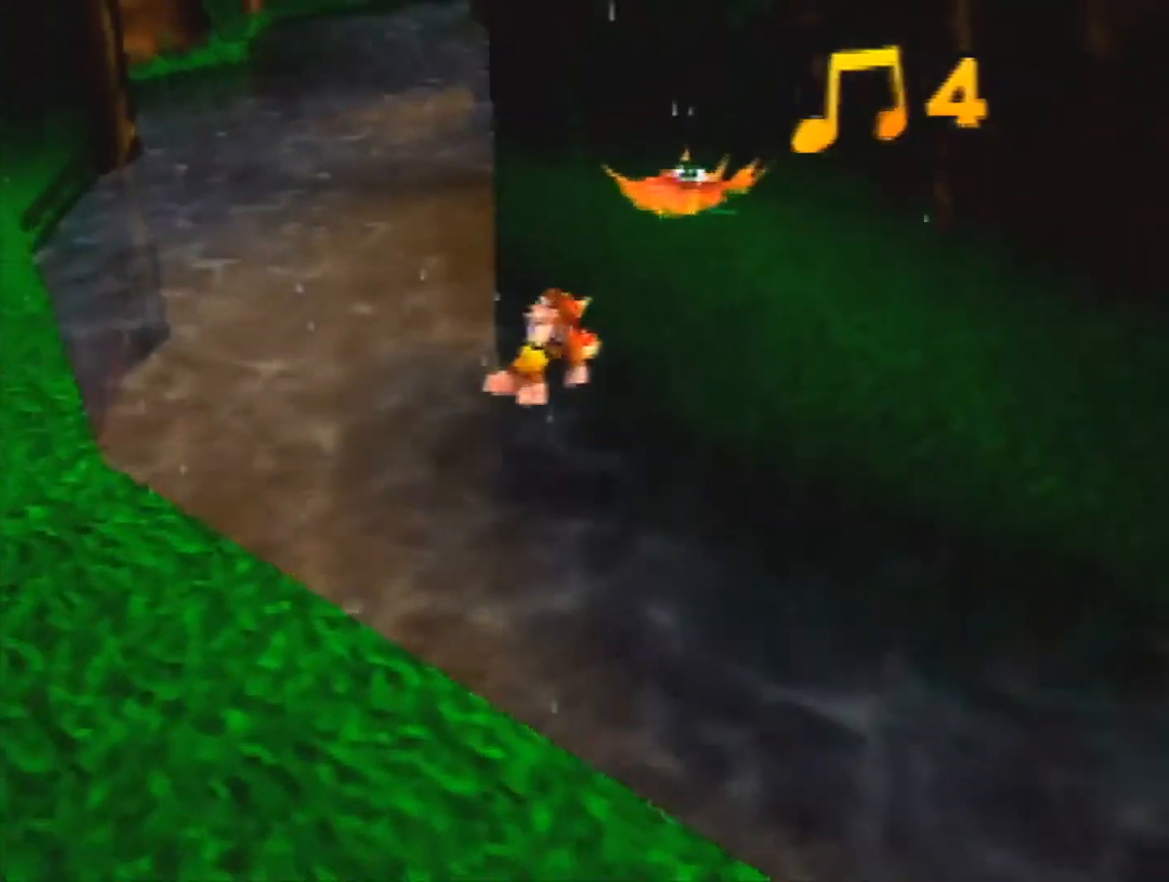
{"buttons": ["C_LEFT"], "left_stick": "up-left", "events": [[233, "left_stick", "up"], [467, "A", "up"], [467, "C_LEFT", "down"], [467, "left_stick", "up-left"]]}
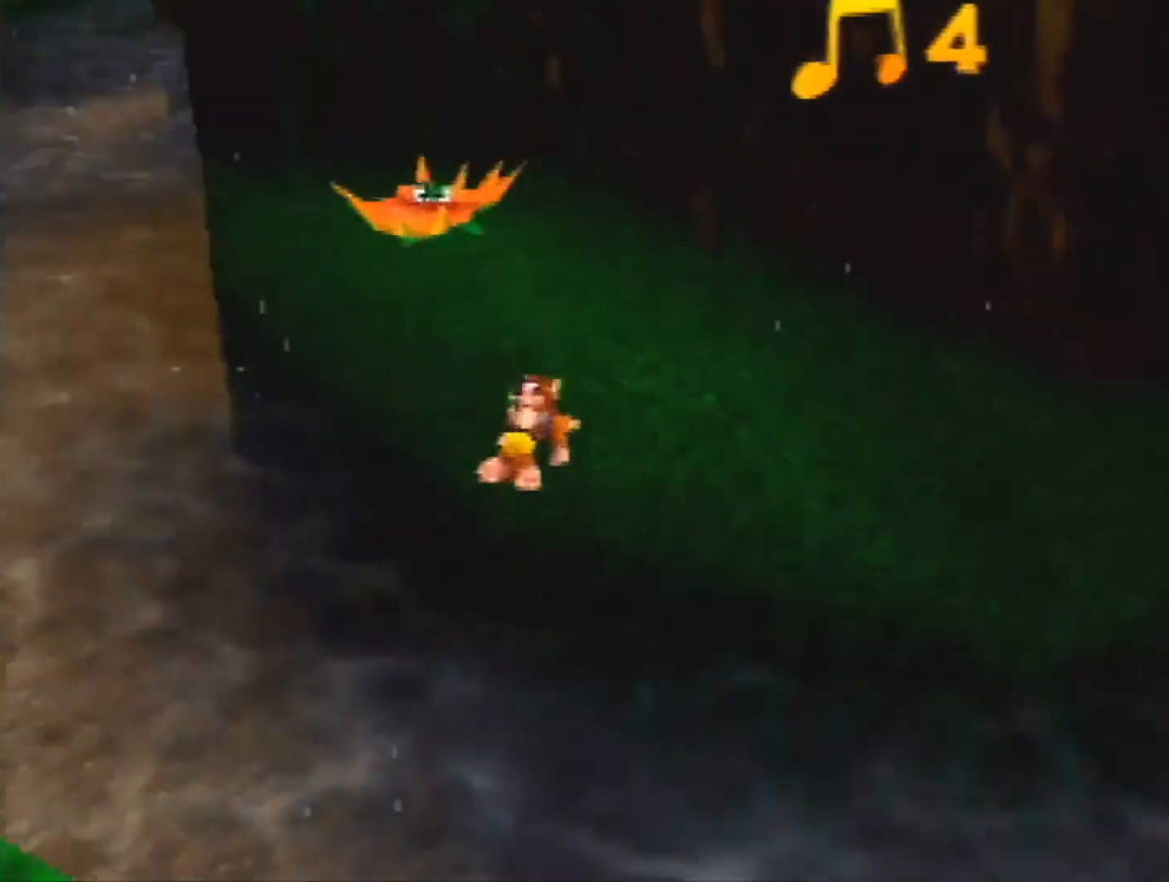
{"buttons": [], "left_stick": "up-left", "events": [[100, "C_LEFT", "up"], [300, "A", "down"], [467, "A", "up"]]}